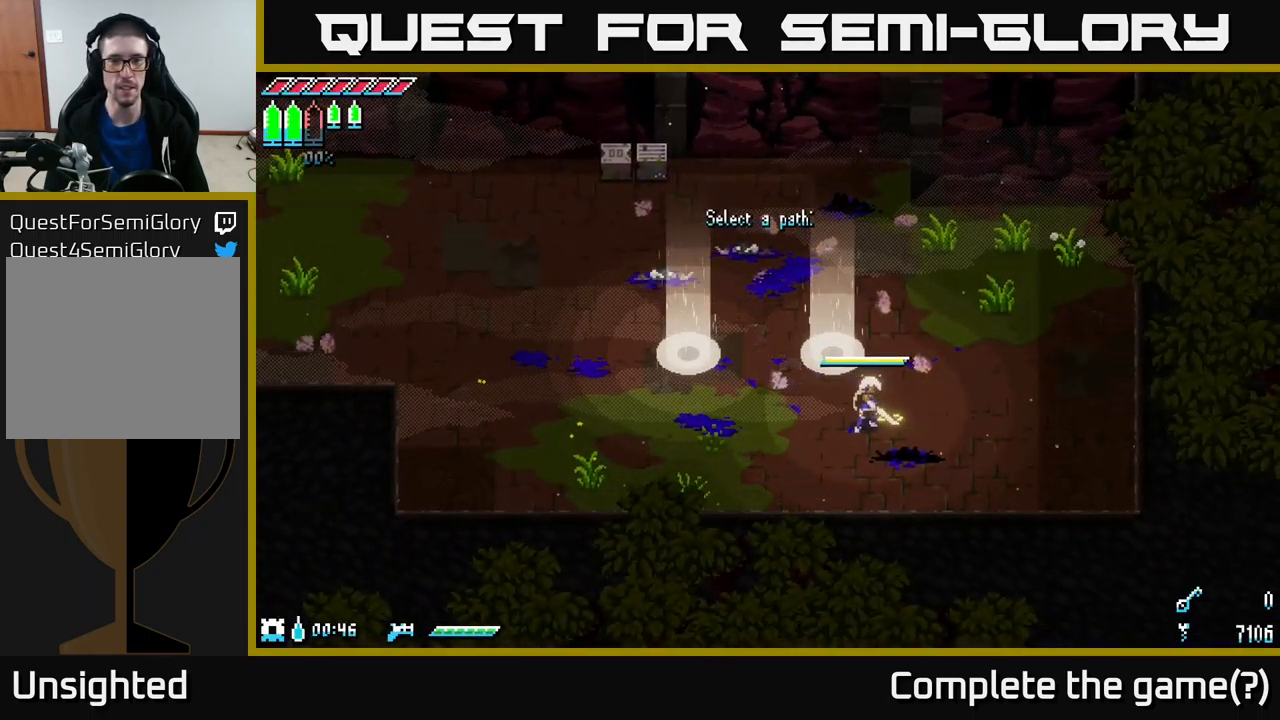
Gameplay with a controller (Xbox layout); each line is a JSON object with the inputs held at the frame after it. "events" lists button and stick changes between this image and that frame as [ms after this image, input, new state], when the widget could be followed in between.
{"buttons": ["X"], "left_stick": "up-left", "right_stick": "center", "events": [[300, "left_stick", "up"], [317, "X", "down"], [483, "left_stick", "up-left"]]}
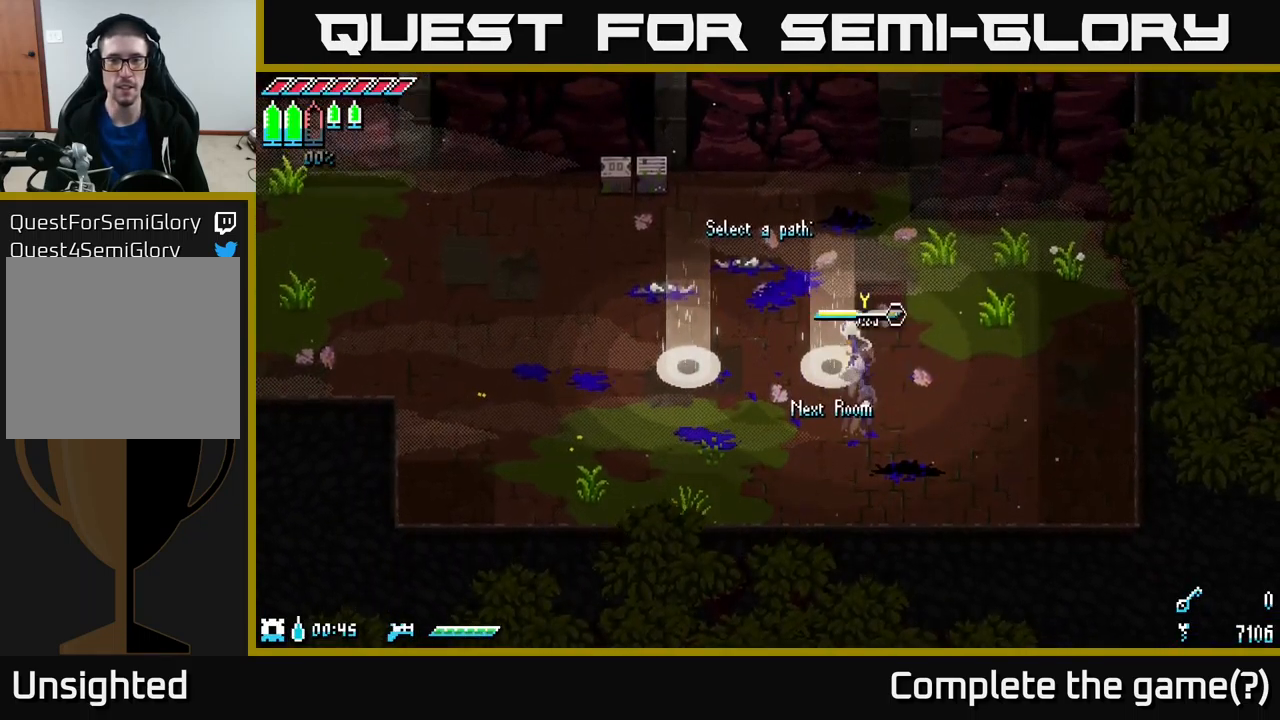
{"buttons": ["X"], "left_stick": "left", "right_stick": "center", "events": [[17, "X", "up"], [100, "left_stick", "center"], [450, "X", "down"], [450, "left_stick", "left"]]}
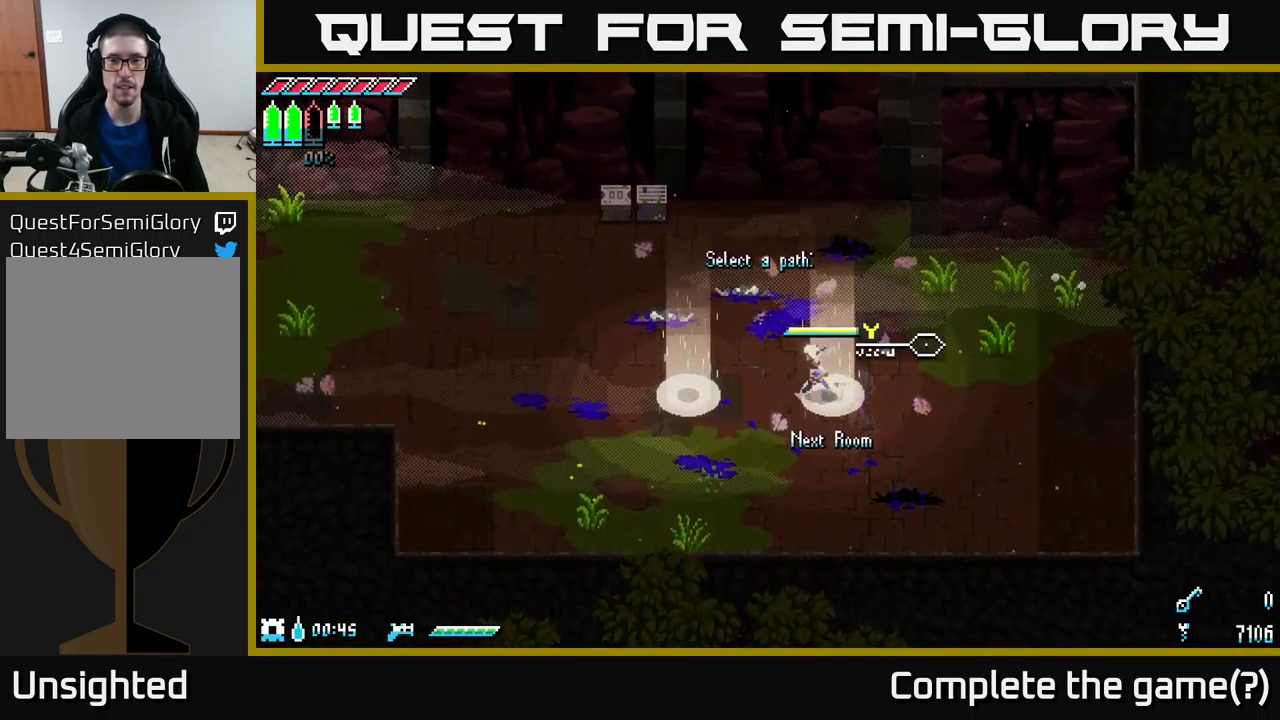
{"buttons": [], "left_stick": "center", "right_stick": "center", "events": [[250, "X", "up"], [283, "left_stick", "center"]]}
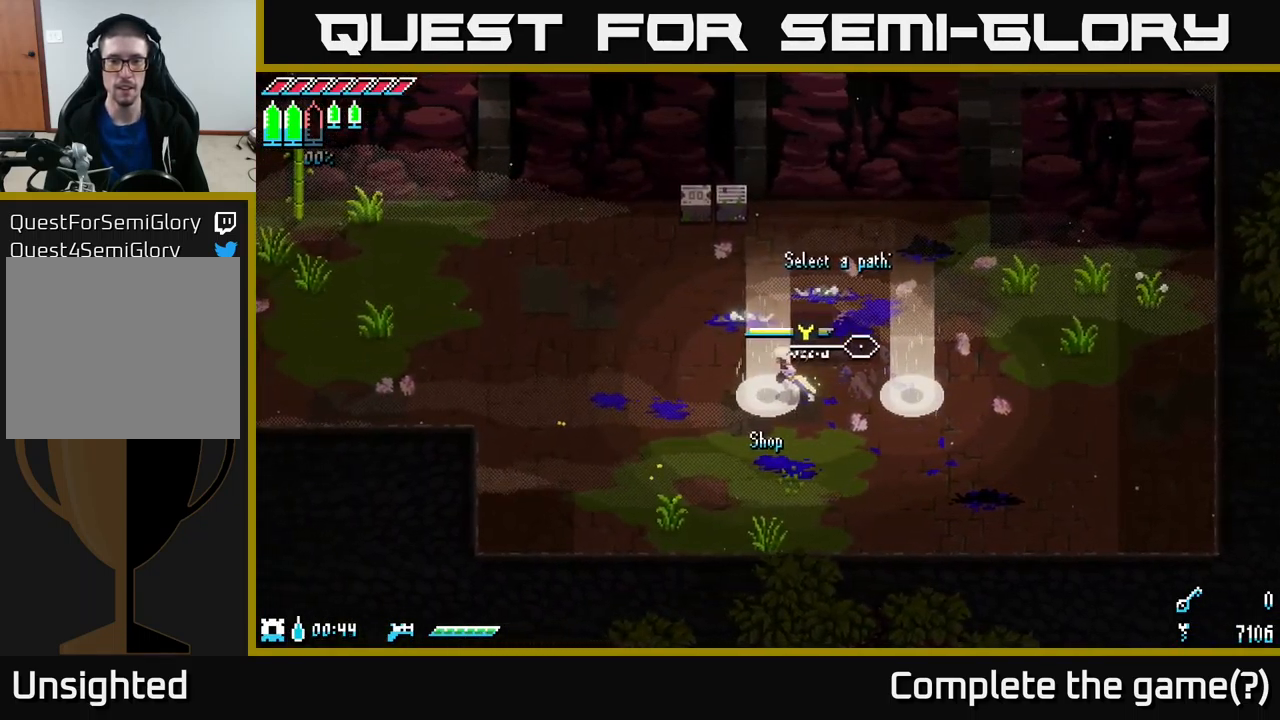
{"buttons": [], "left_stick": "center", "right_stick": "center", "events": [[83, "Y", "down"], [166, "Y", "up"]]}
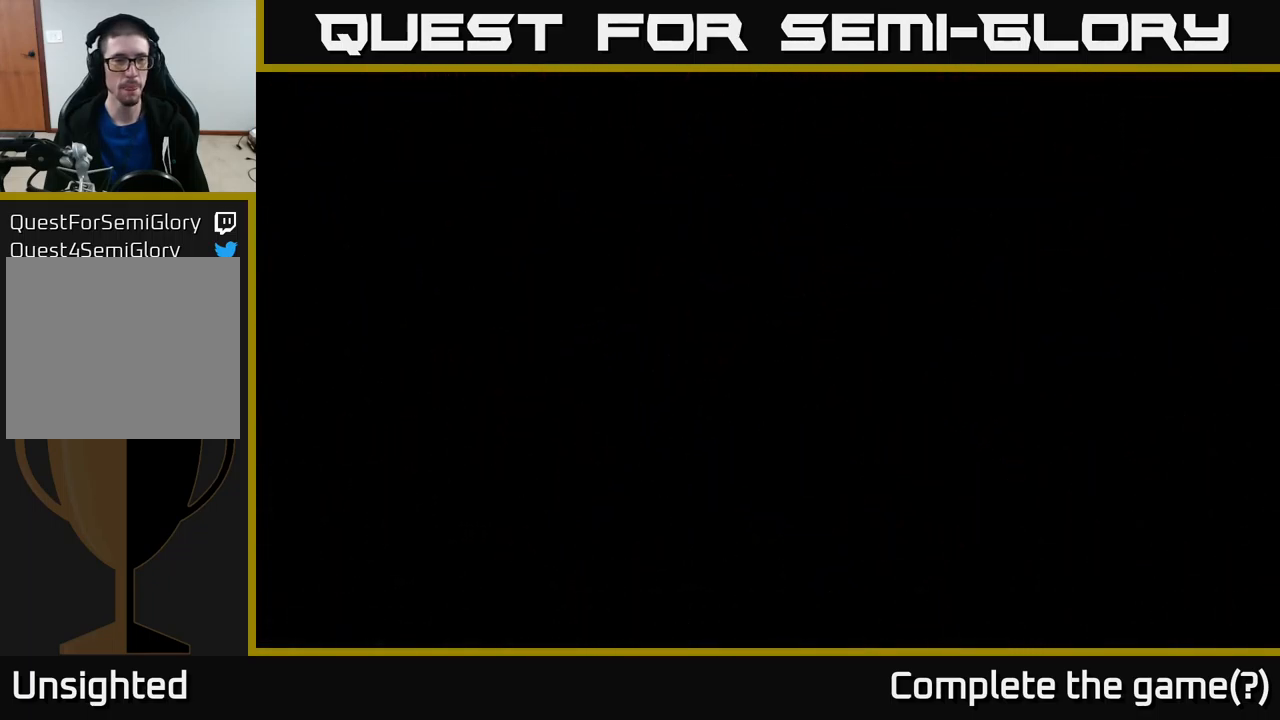
{"buttons": [], "left_stick": "center", "right_stick": "center", "events": []}
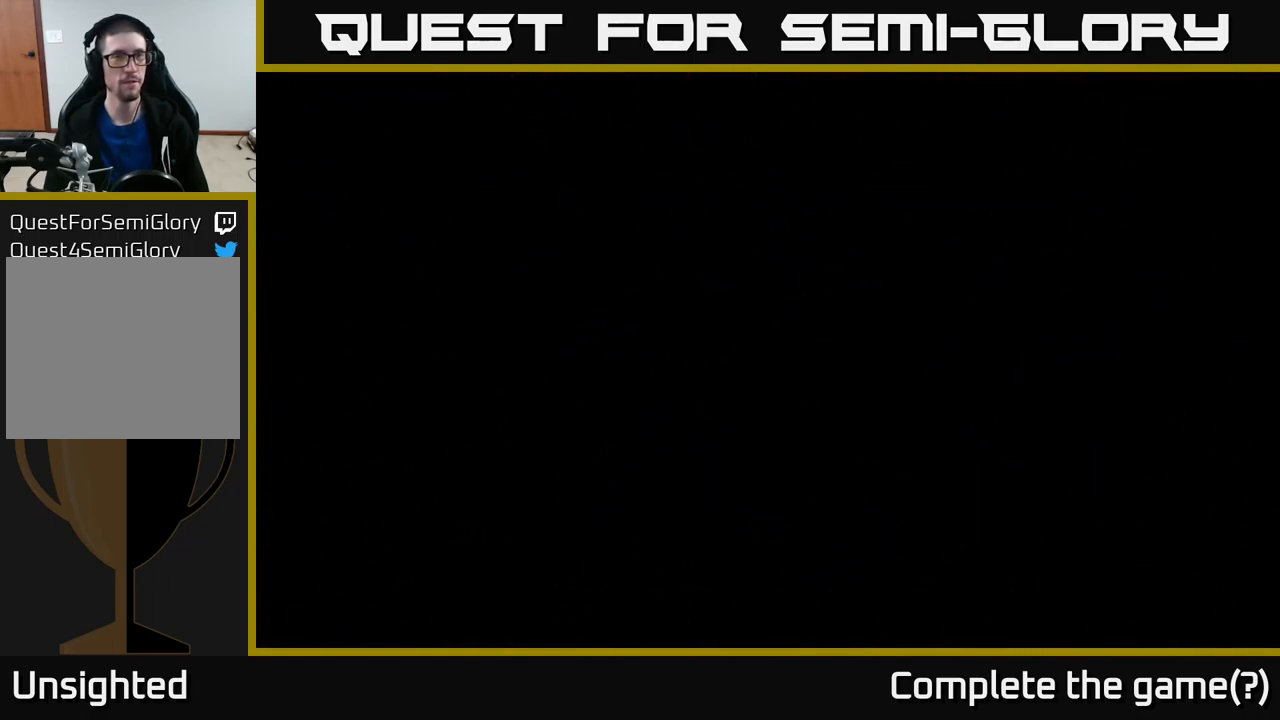
{"buttons": [], "left_stick": "center", "right_stick": "center", "events": []}
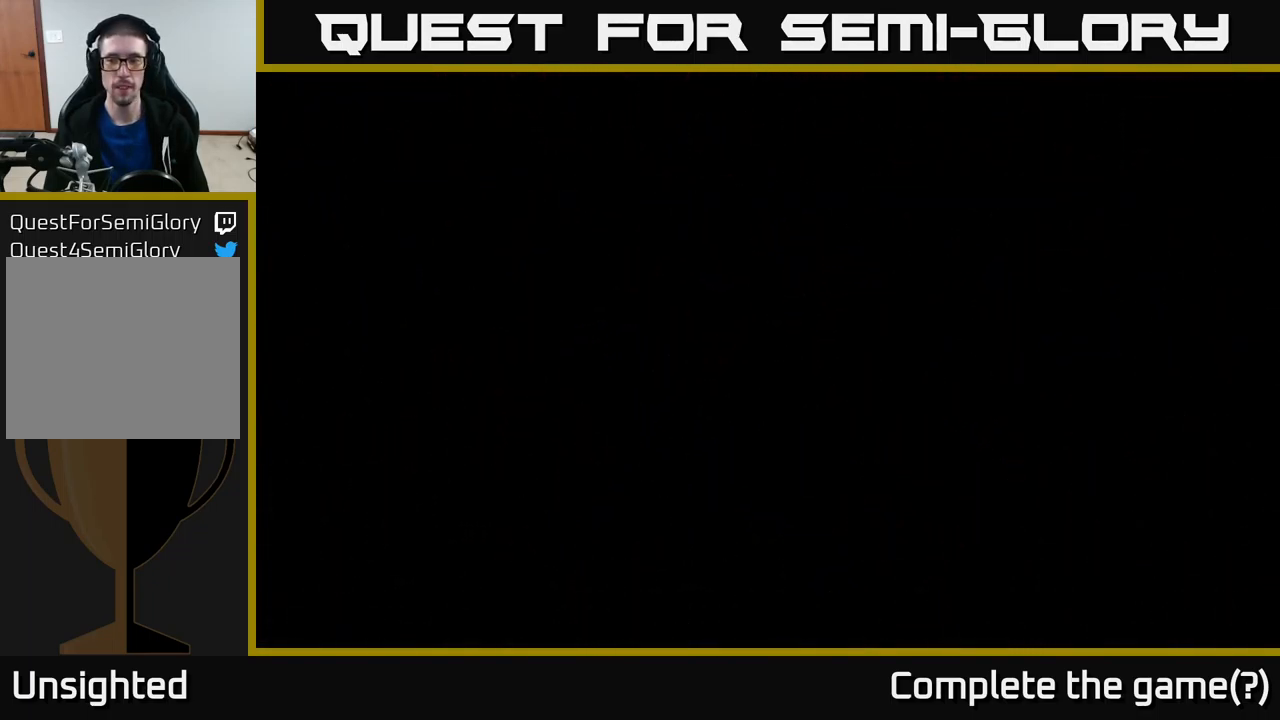
{"buttons": [], "left_stick": "center", "right_stick": "center", "events": []}
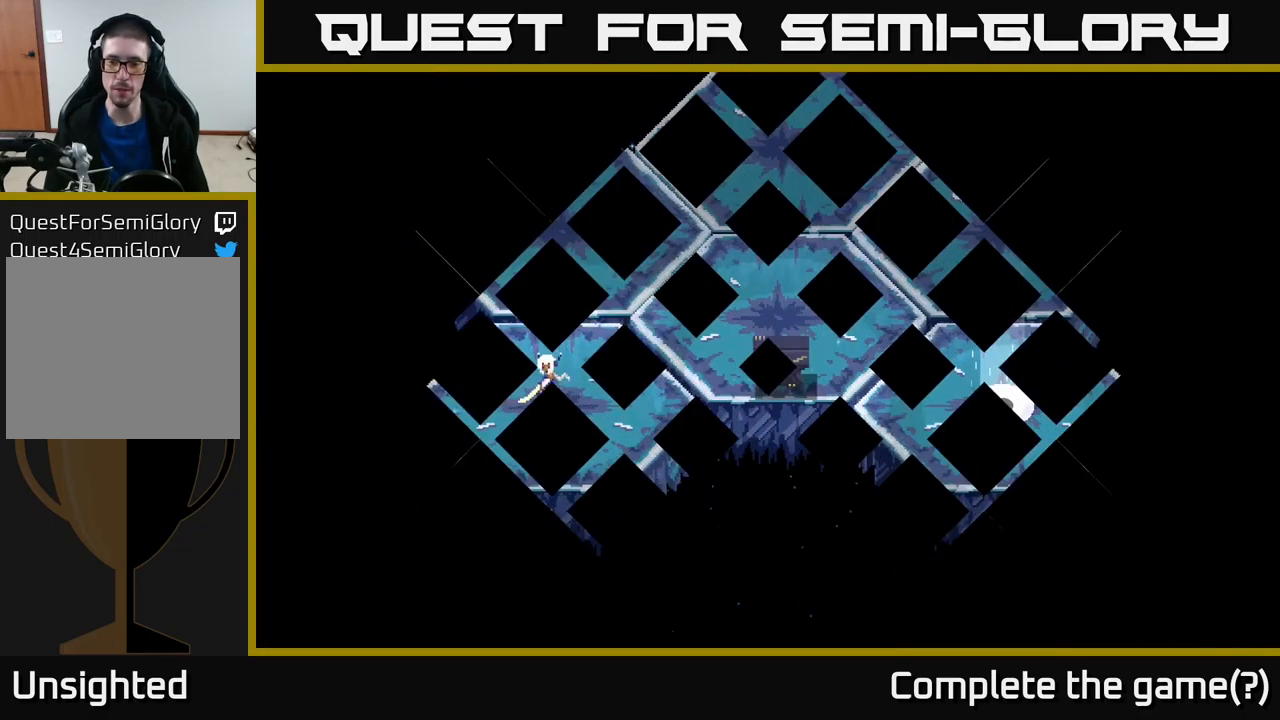
{"buttons": [], "left_stick": "center", "right_stick": "center", "events": []}
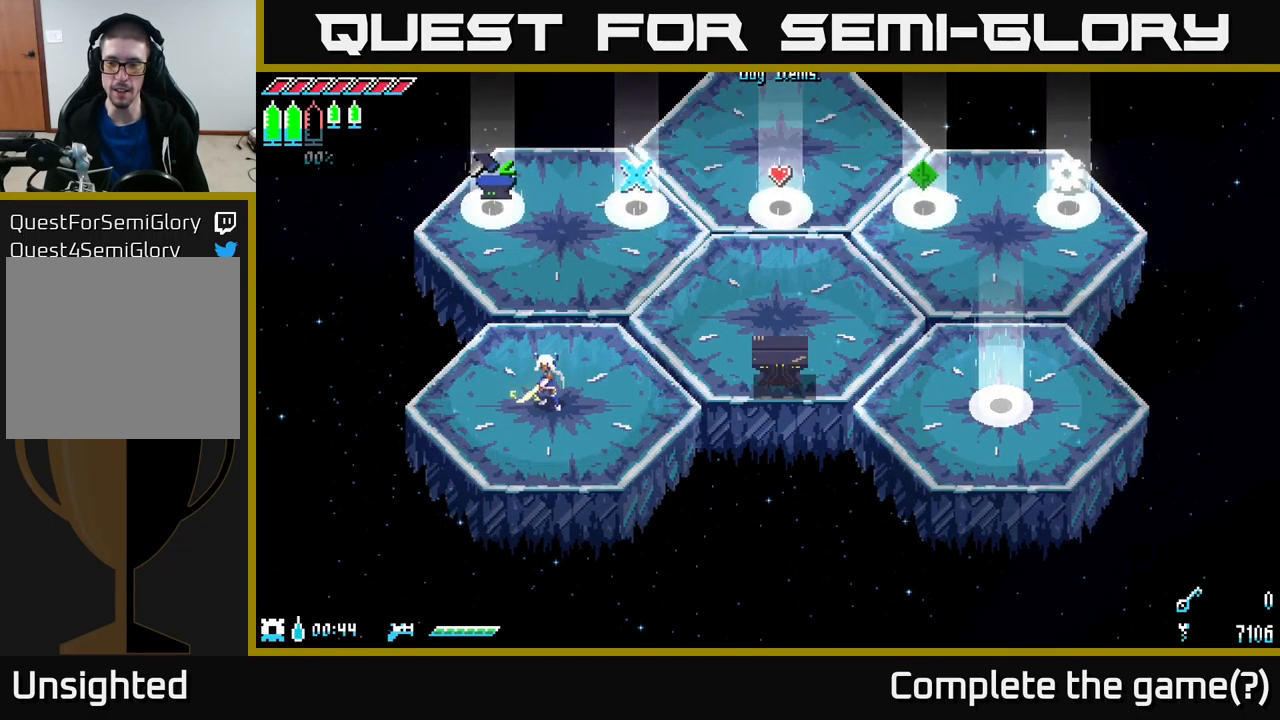
{"buttons": [], "left_stick": "up-right", "right_stick": "center", "events": [[400, "left_stick", "up"], [450, "left_stick", "up-right"]]}
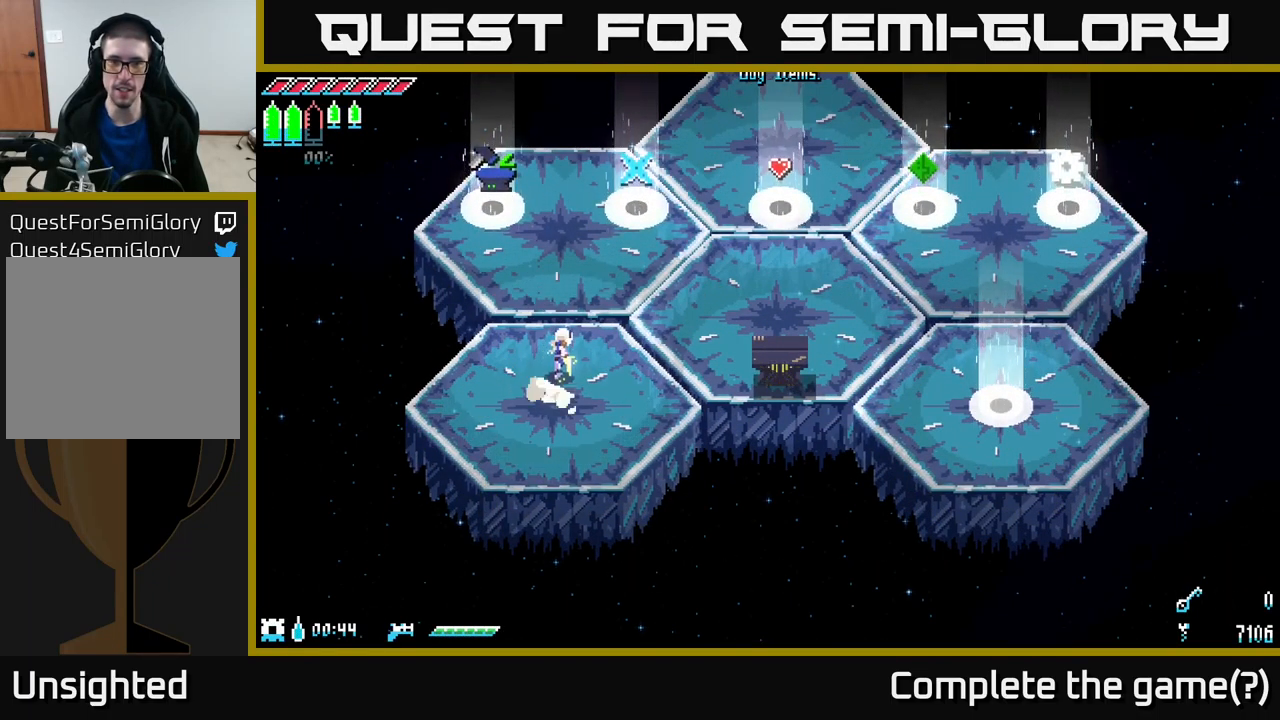
{"buttons": [], "left_stick": "center", "right_stick": "center", "events": [[50, "X", "down"], [284, "X", "up"], [350, "left_stick", "center"]]}
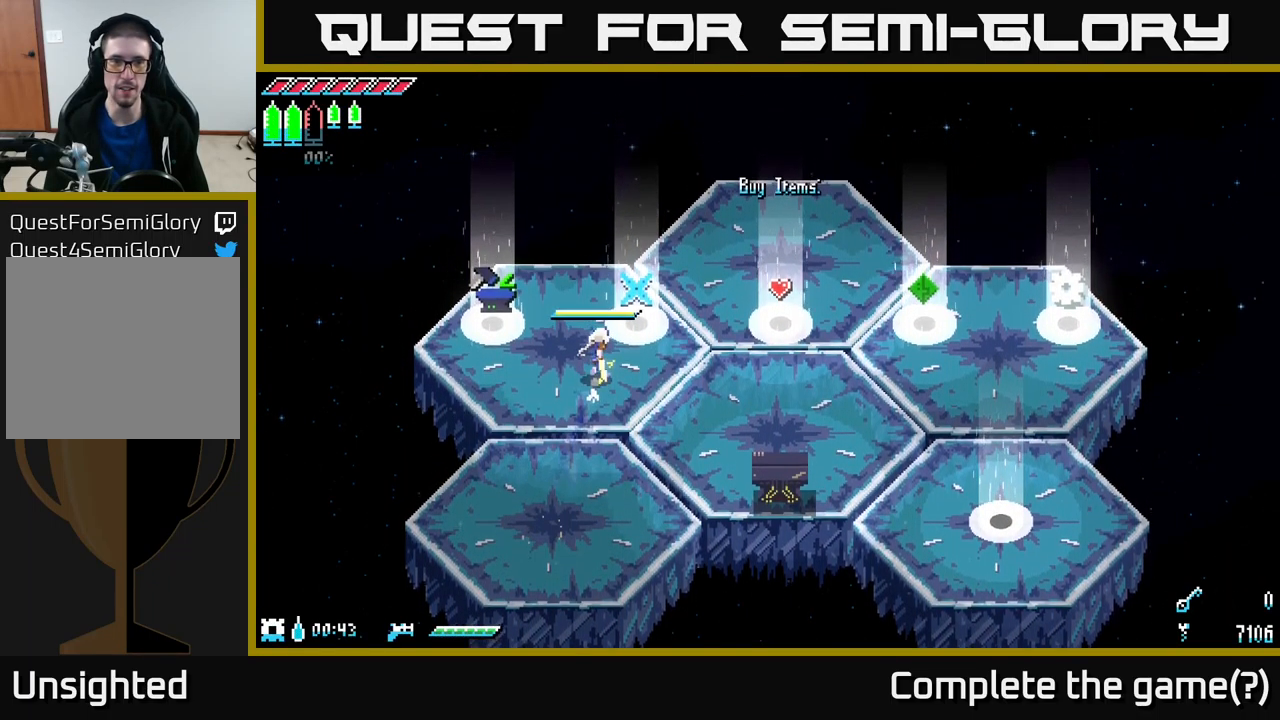
{"buttons": [], "left_stick": "up-left", "right_stick": "center", "events": [[284, "left_stick", "up-left"], [417, "X", "down"], [484, "X", "up"]]}
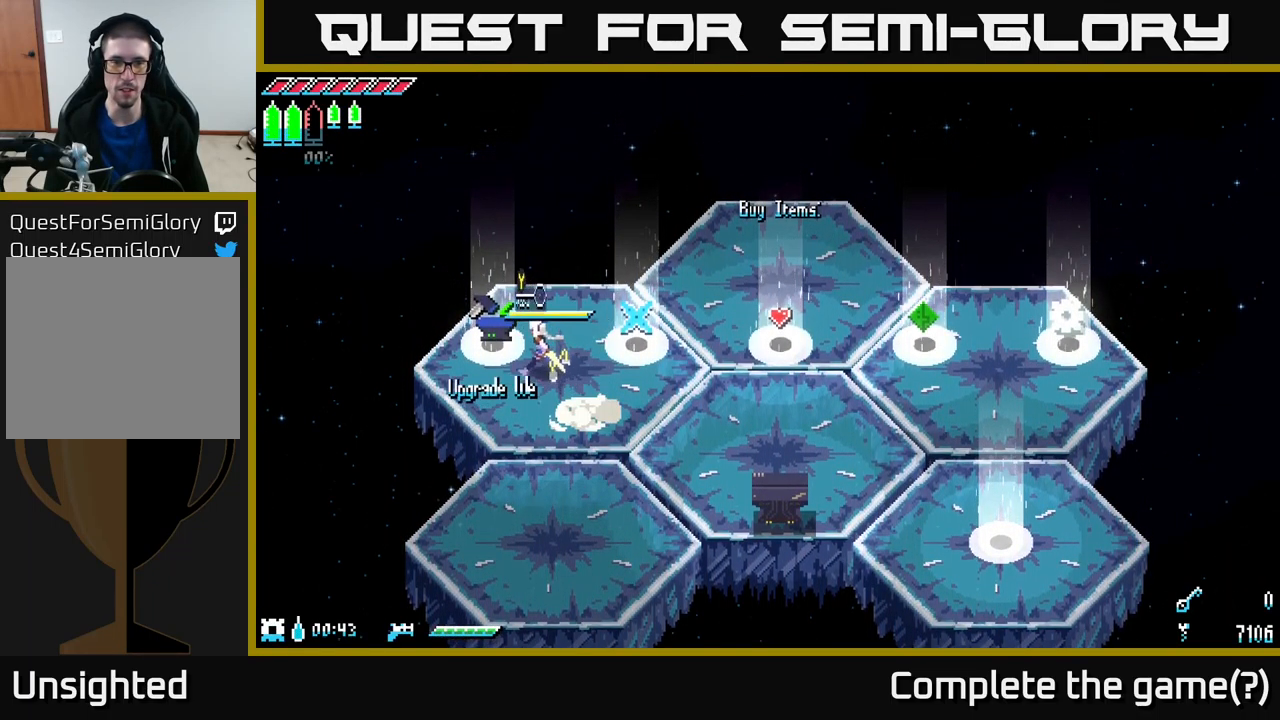
{"buttons": [], "left_stick": "right", "right_stick": "center", "events": [[34, "left_stick", "center"], [500, "left_stick", "right"]]}
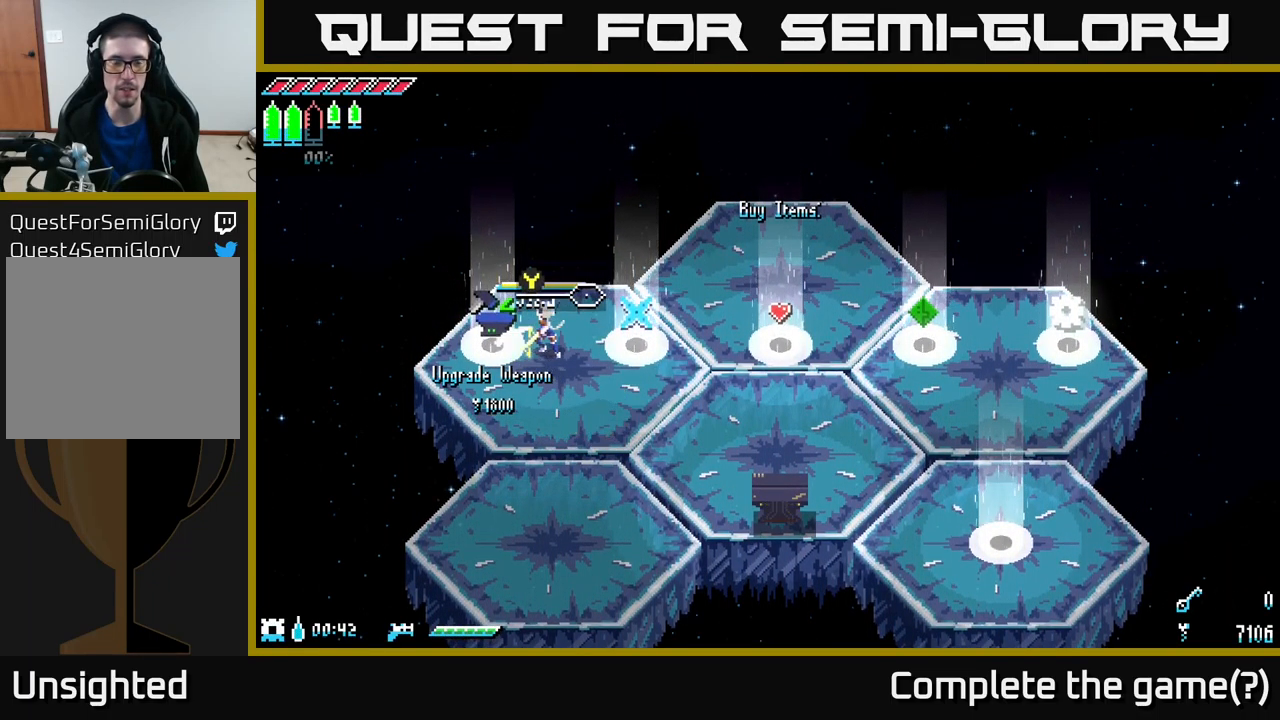
{"buttons": ["X"], "left_stick": "right", "right_stick": "center", "events": [[50, "X", "down"]]}
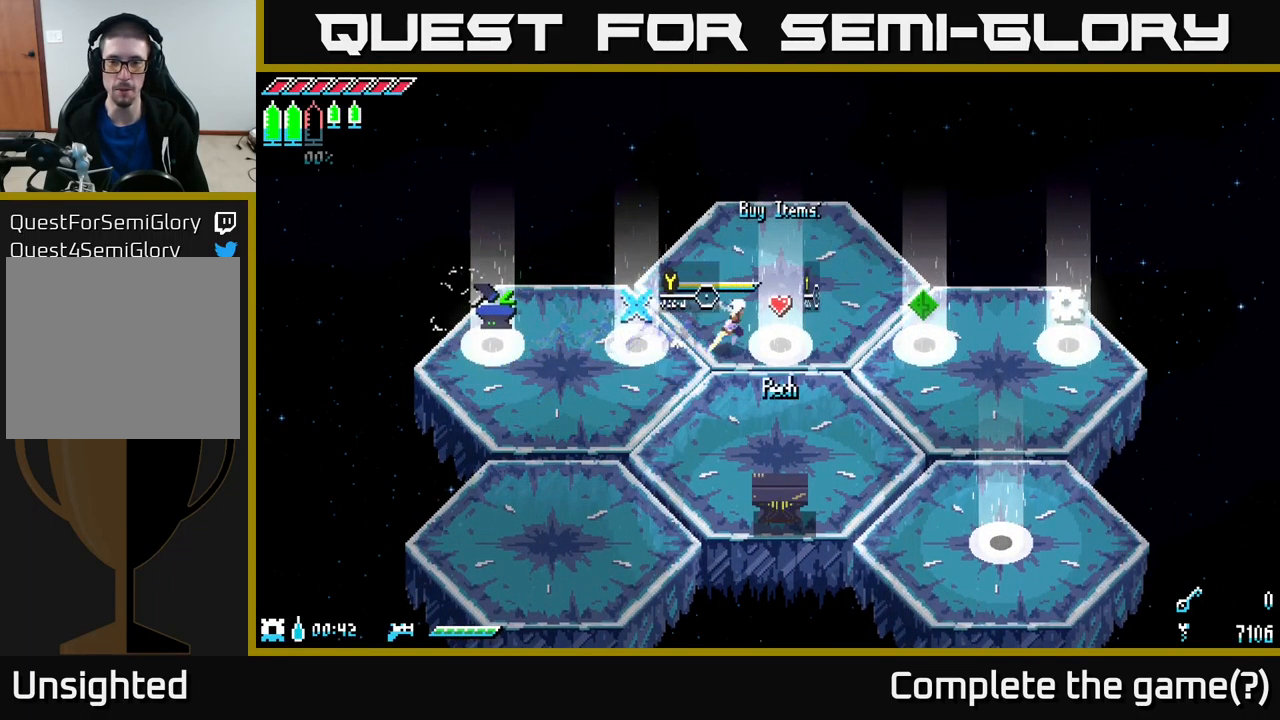
{"buttons": [], "left_stick": "right", "right_stick": "center", "events": [[267, "X", "up"]]}
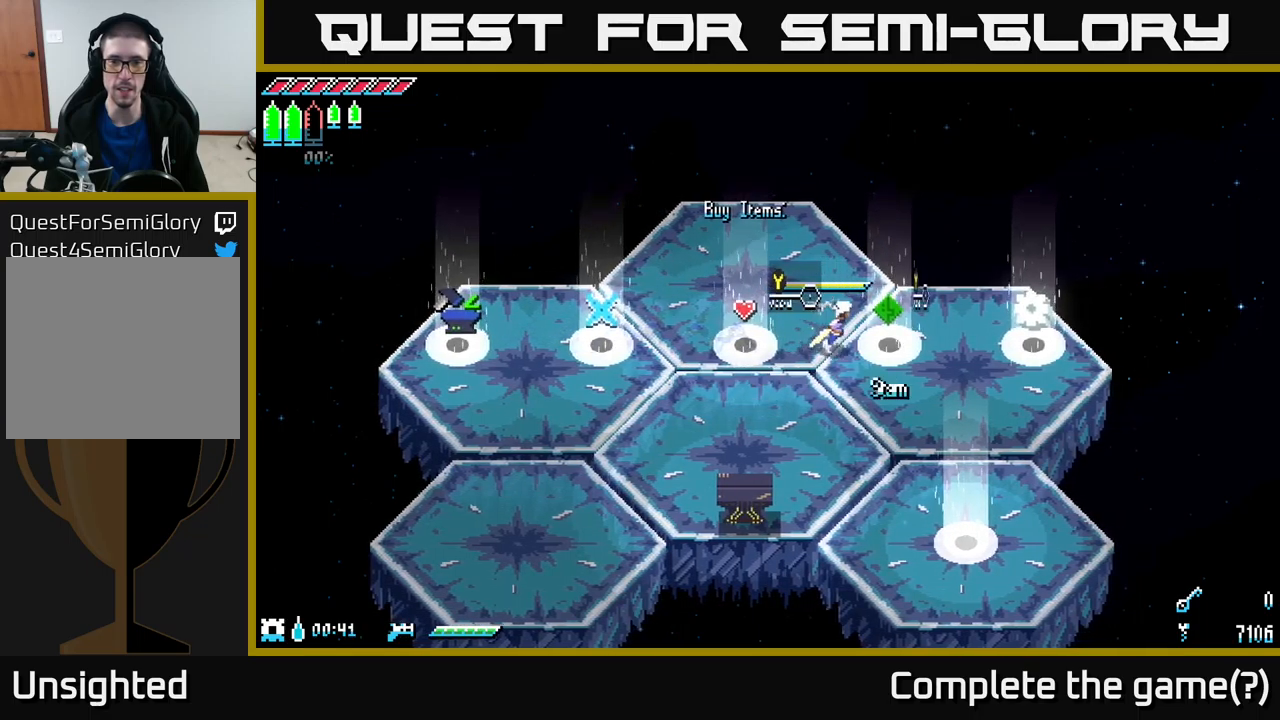
{"buttons": ["X"], "left_stick": "right", "right_stick": "center", "events": [[33, "left_stick", "center"], [350, "left_stick", "right"], [466, "X", "down"]]}
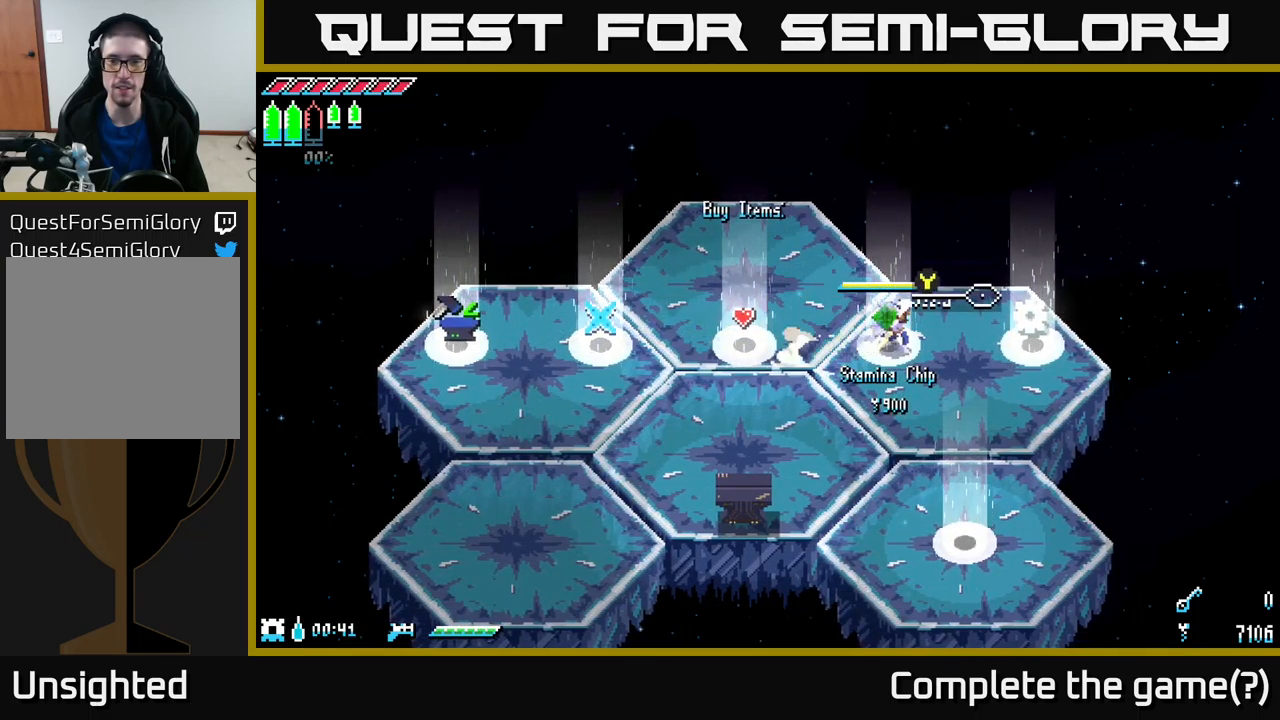
{"buttons": [], "left_stick": "center", "right_stick": "center", "events": [[250, "X", "up"], [350, "left_stick", "center"]]}
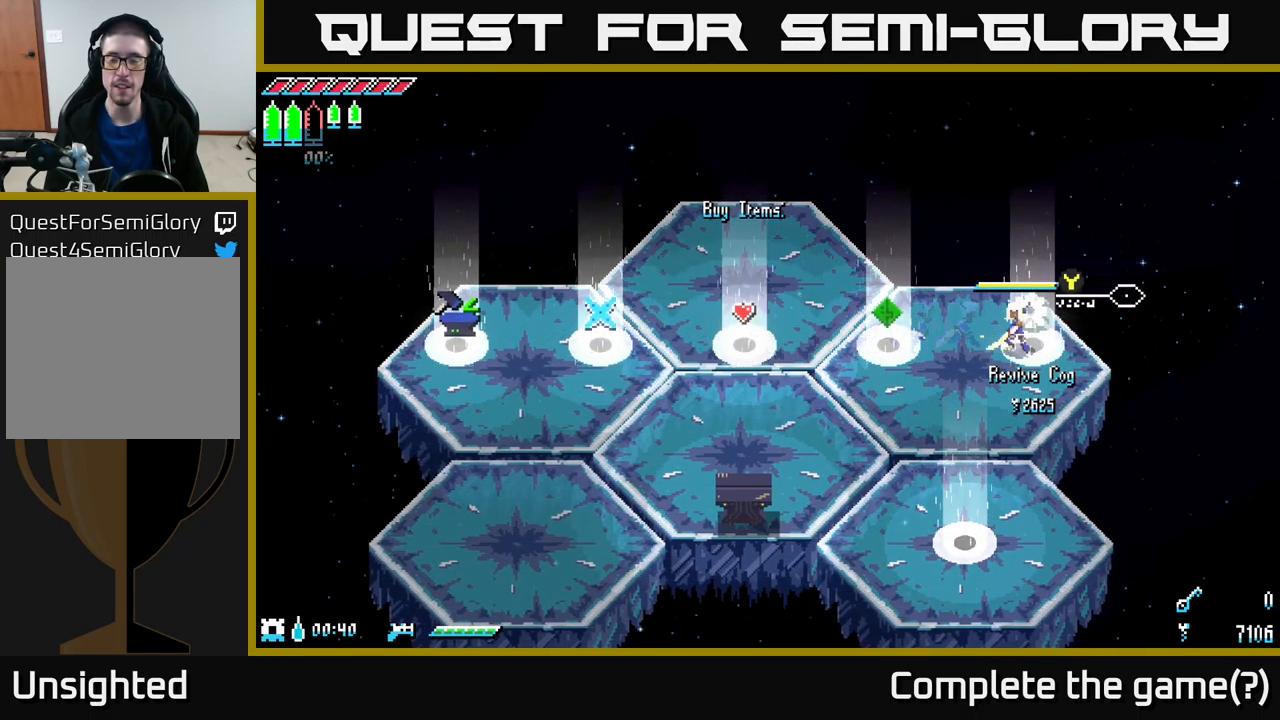
{"buttons": [], "left_stick": "center", "right_stick": "center", "events": []}
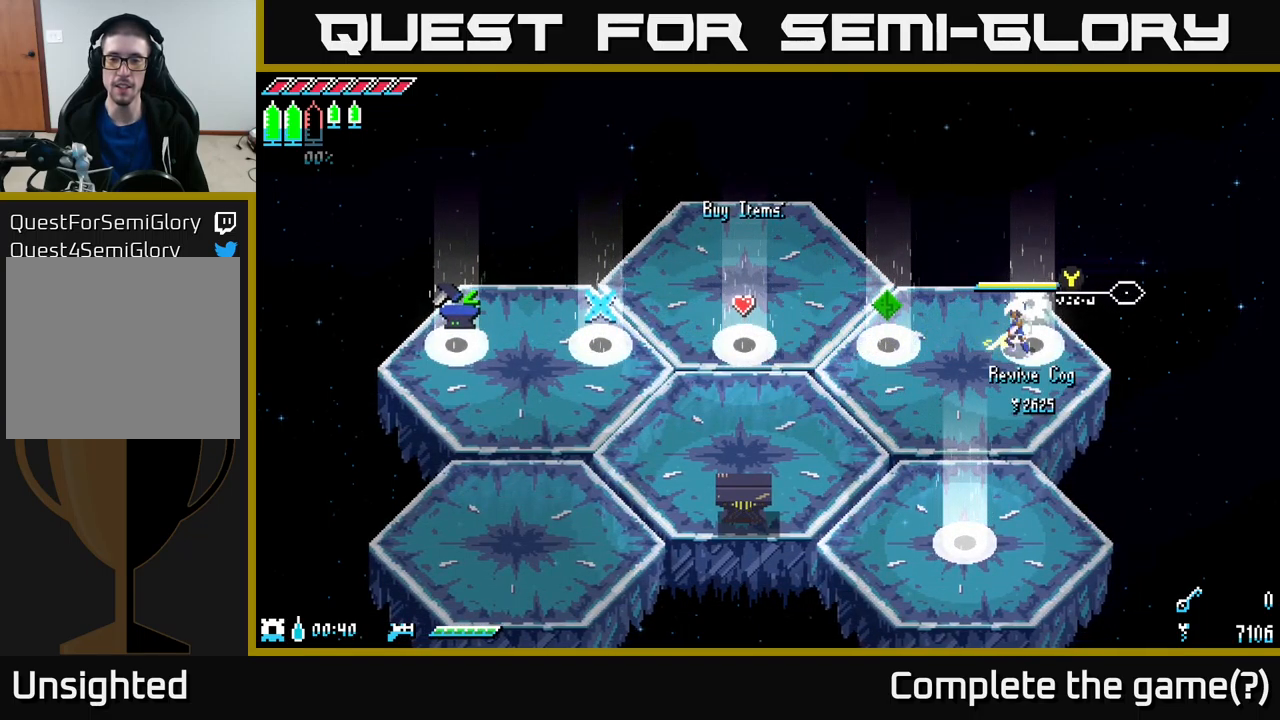
{"buttons": [], "left_stick": "center", "right_stick": "center", "events": []}
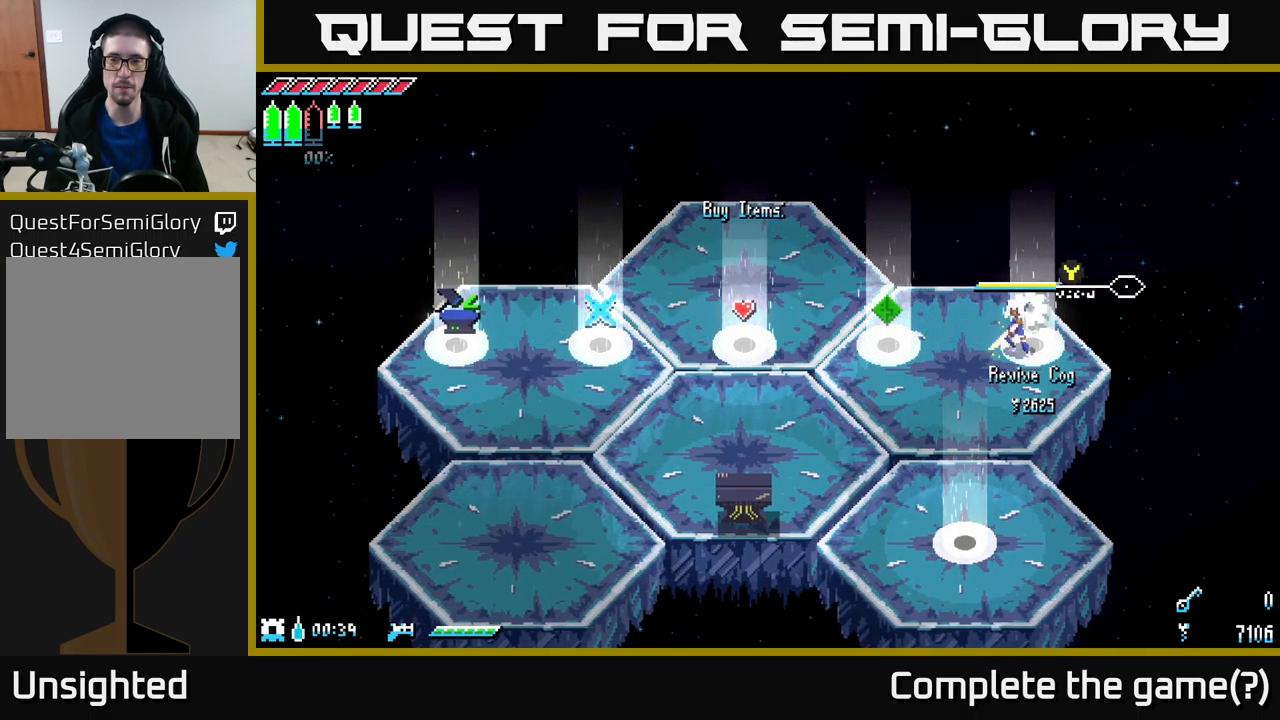
{"buttons": [], "left_stick": "center", "right_stick": "center", "events": [[316, "Y", "down"], [350, "Y", "up"]]}
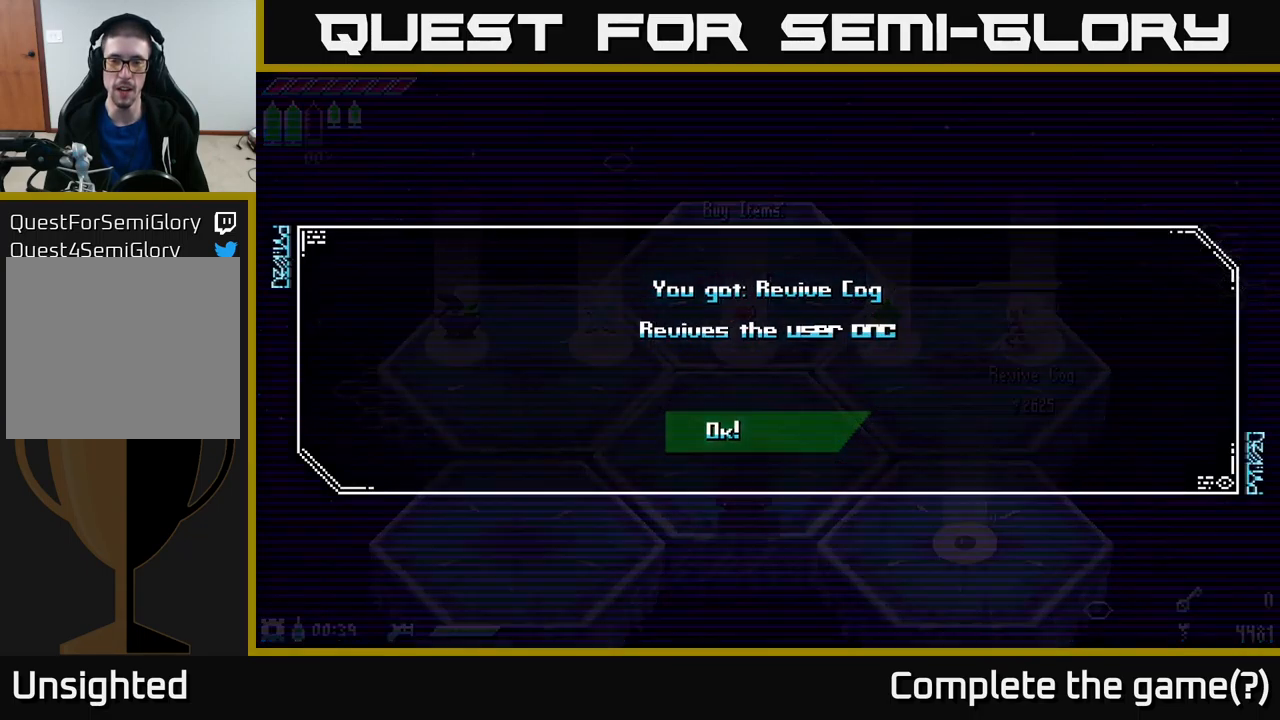
{"buttons": [], "left_stick": "center", "right_stick": "center", "events": [[433, "A", "down"], [466, "A", "up"]]}
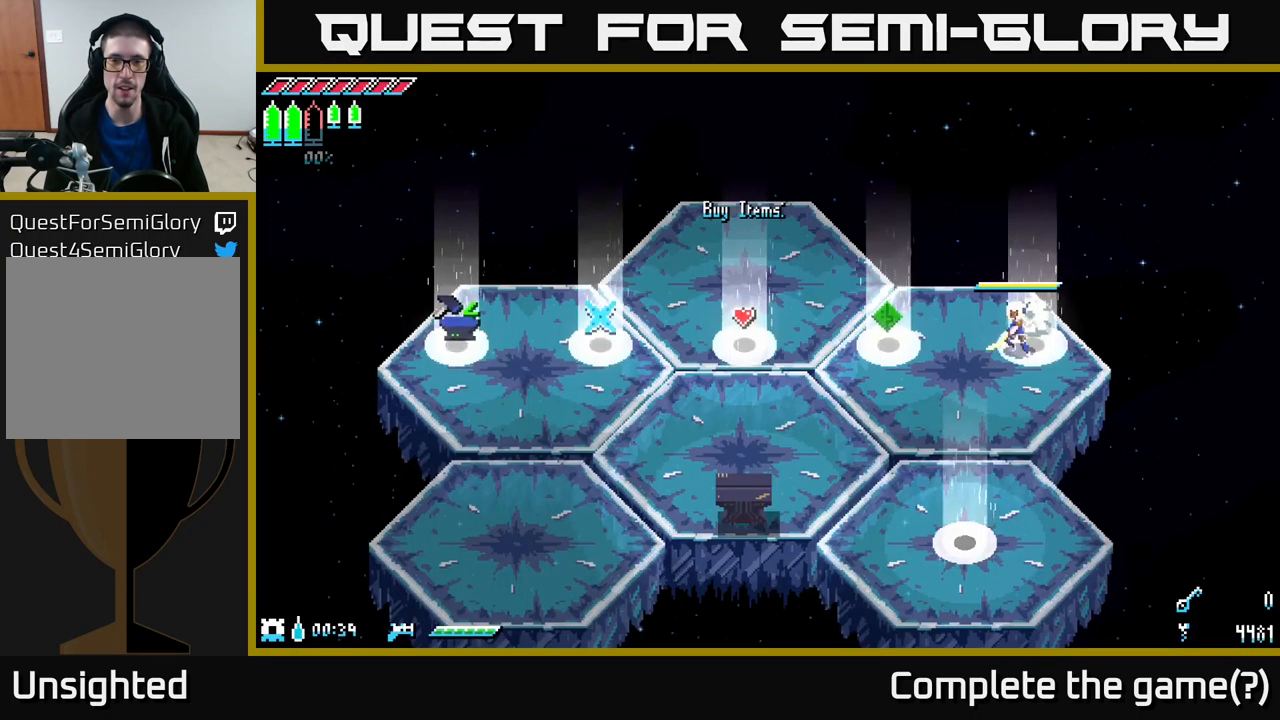
{"buttons": ["X"], "left_stick": "left", "right_stick": "center", "events": [[150, "left_stick", "left"], [200, "X", "down"]]}
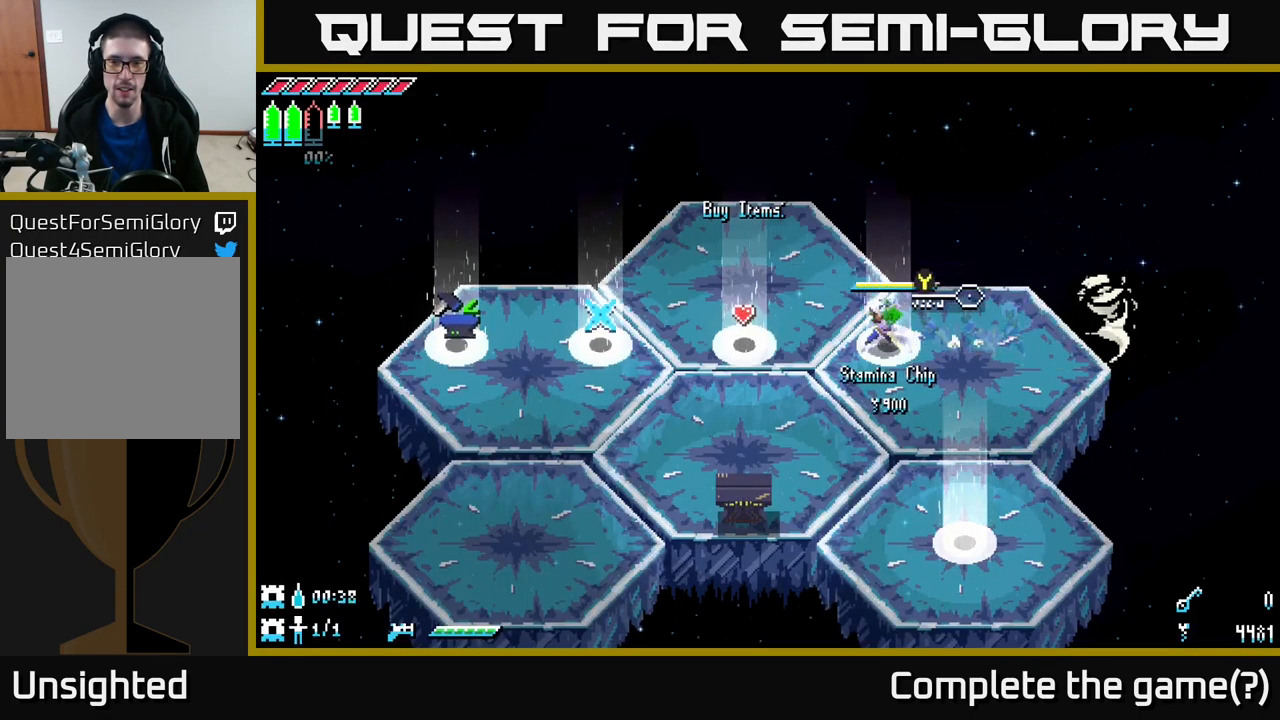
{"buttons": ["X"], "left_stick": "left", "right_stick": "center", "events": []}
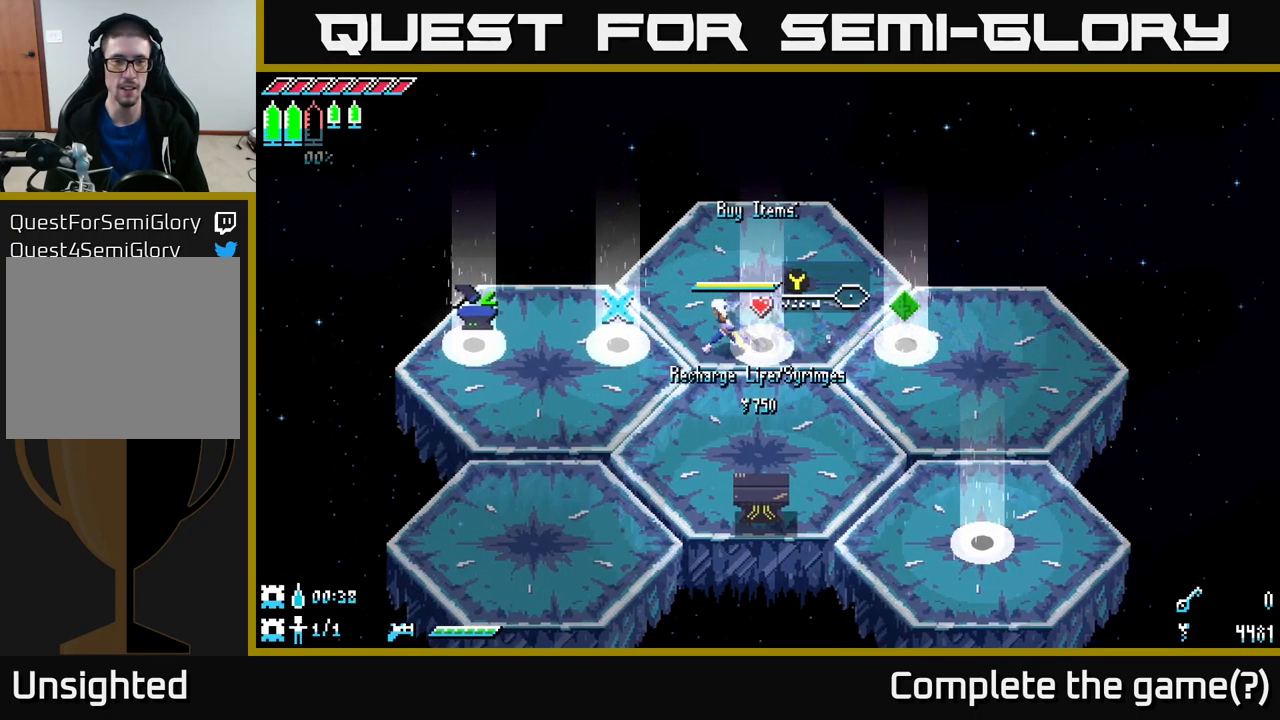
{"buttons": ["X"], "left_stick": "left", "right_stick": "center", "events": []}
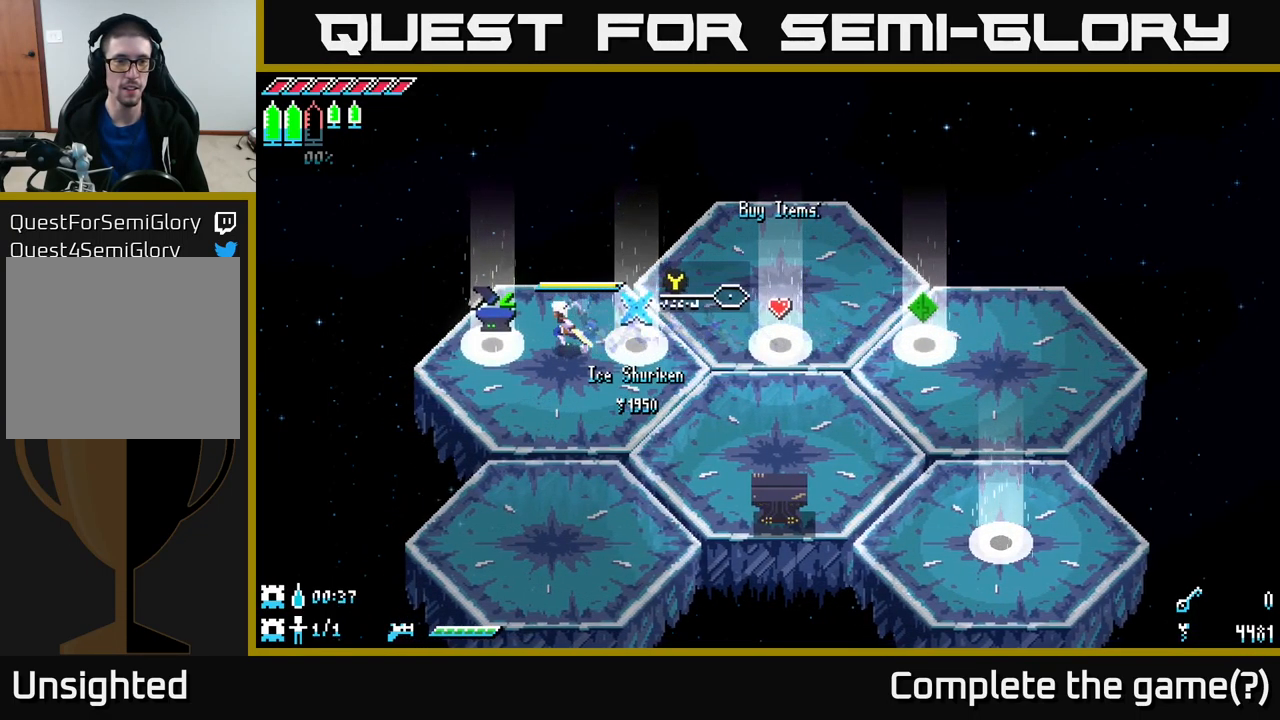
{"buttons": [], "left_stick": "center", "right_stick": "center", "events": [[83, "X", "up"], [167, "left_stick", "center"], [217, "Y", "down"], [300, "Y", "up"]]}
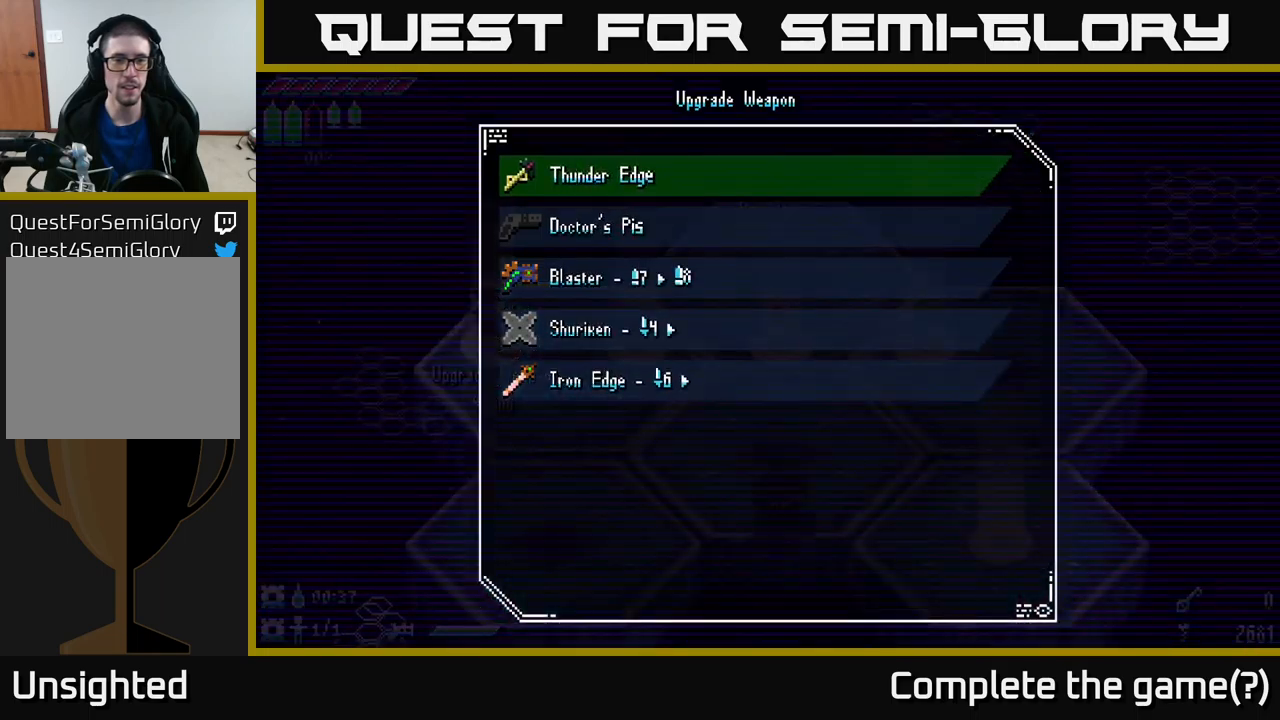
{"buttons": [], "left_stick": "center", "right_stick": "center", "events": [[233, "left_stick", "down"], [400, "left_stick", "center"]]}
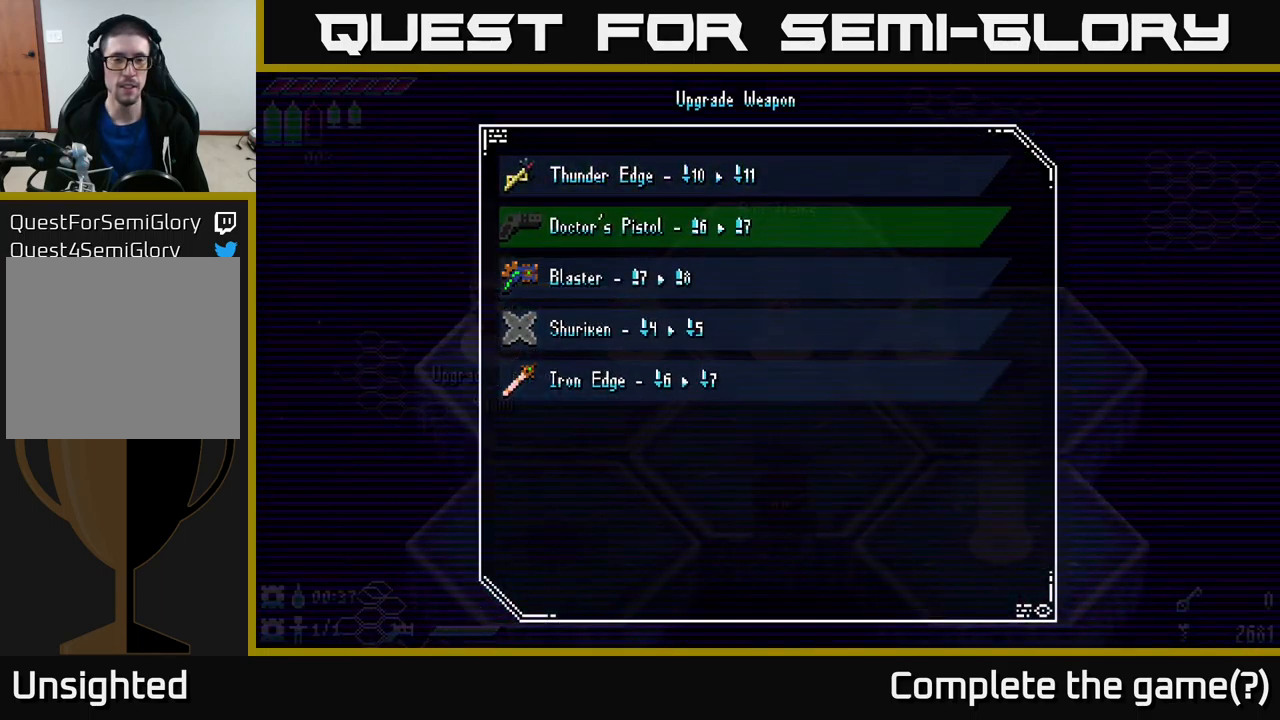
{"buttons": [], "left_stick": "up", "right_stick": "center", "events": [[100, "left_stick", "down"], [267, "left_stick", "center"], [467, "left_stick", "up"]]}
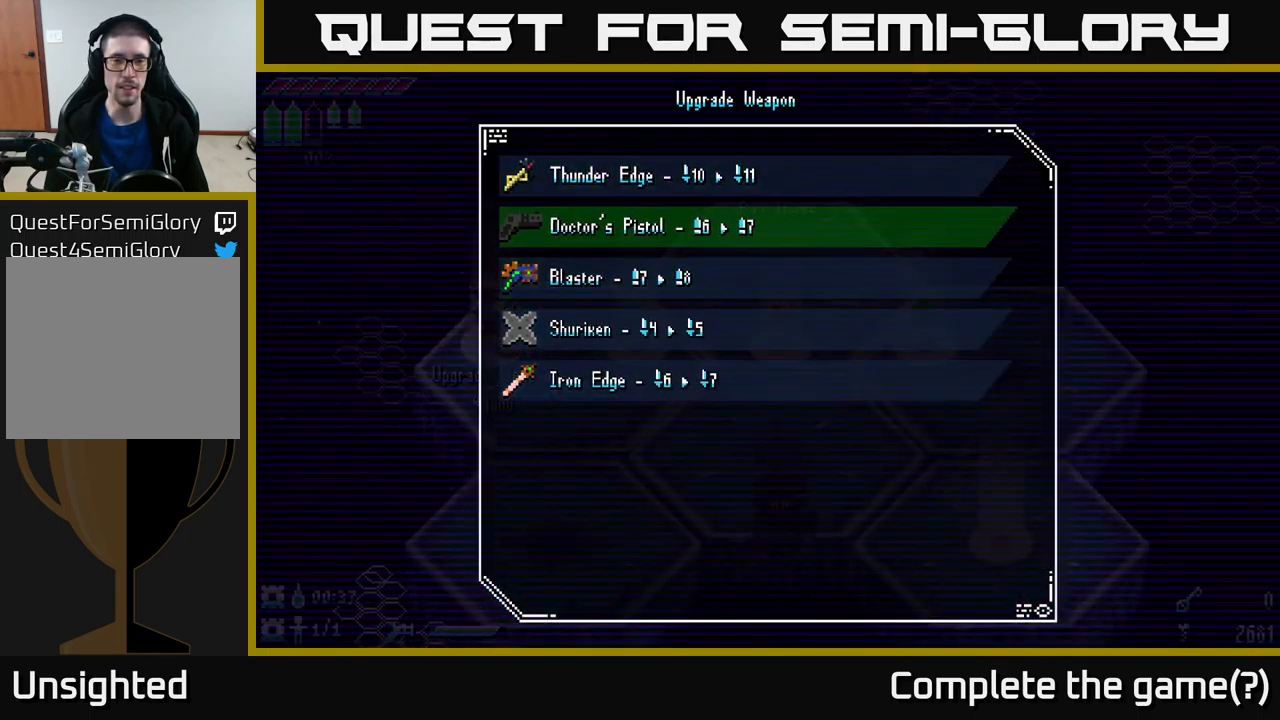
{"buttons": ["A"], "left_stick": "center", "right_stick": "center", "events": [[100, "left_stick", "center"], [167, "left_stick", "up"], [300, "left_stick", "center"], [483, "A", "down"]]}
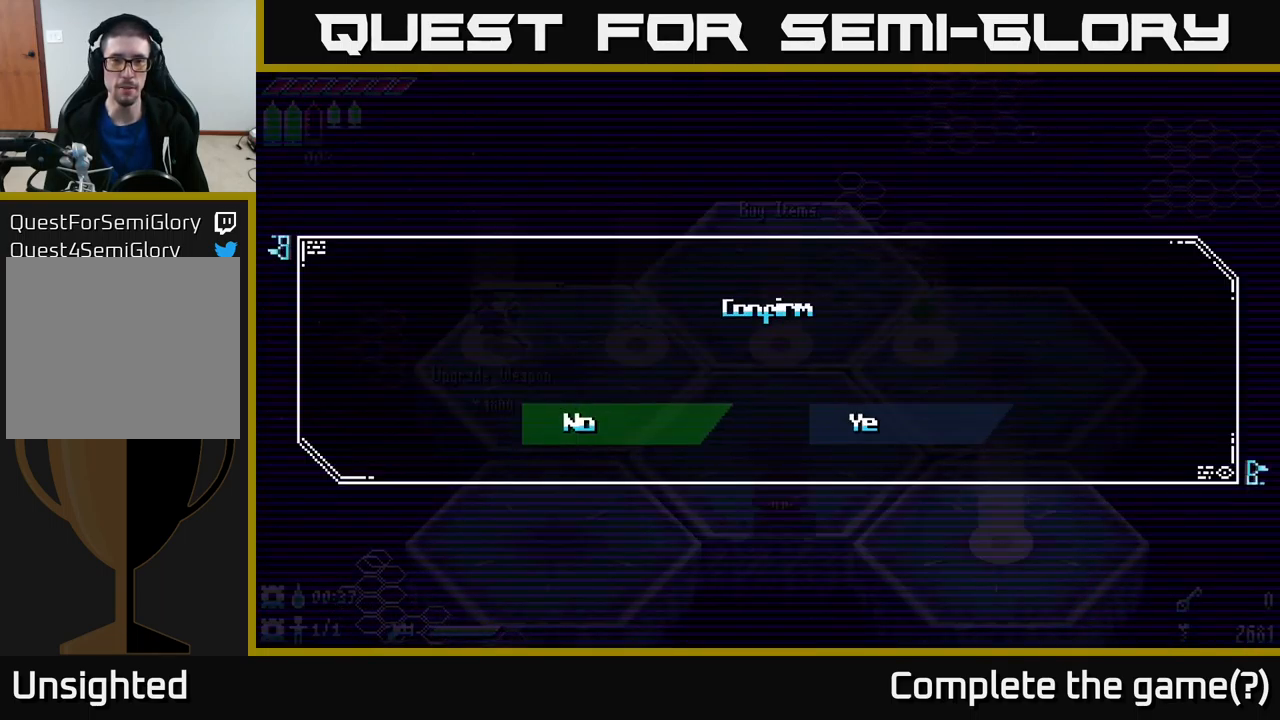
{"buttons": [], "left_stick": "center", "right_stick": "center", "events": [[33, "A", "up"], [383, "left_stick", "right"], [500, "left_stick", "center"]]}
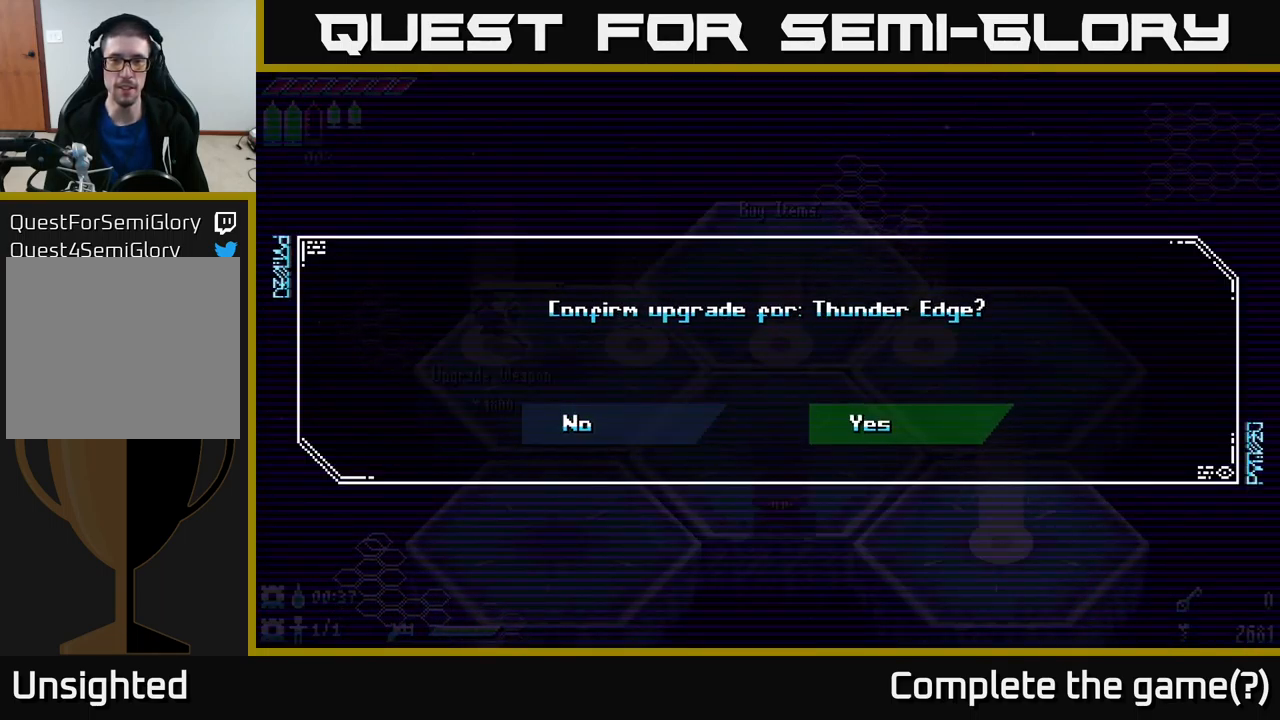
{"buttons": [], "left_stick": "center", "right_stick": "center", "events": [[67, "A", "down"], [150, "A", "up"]]}
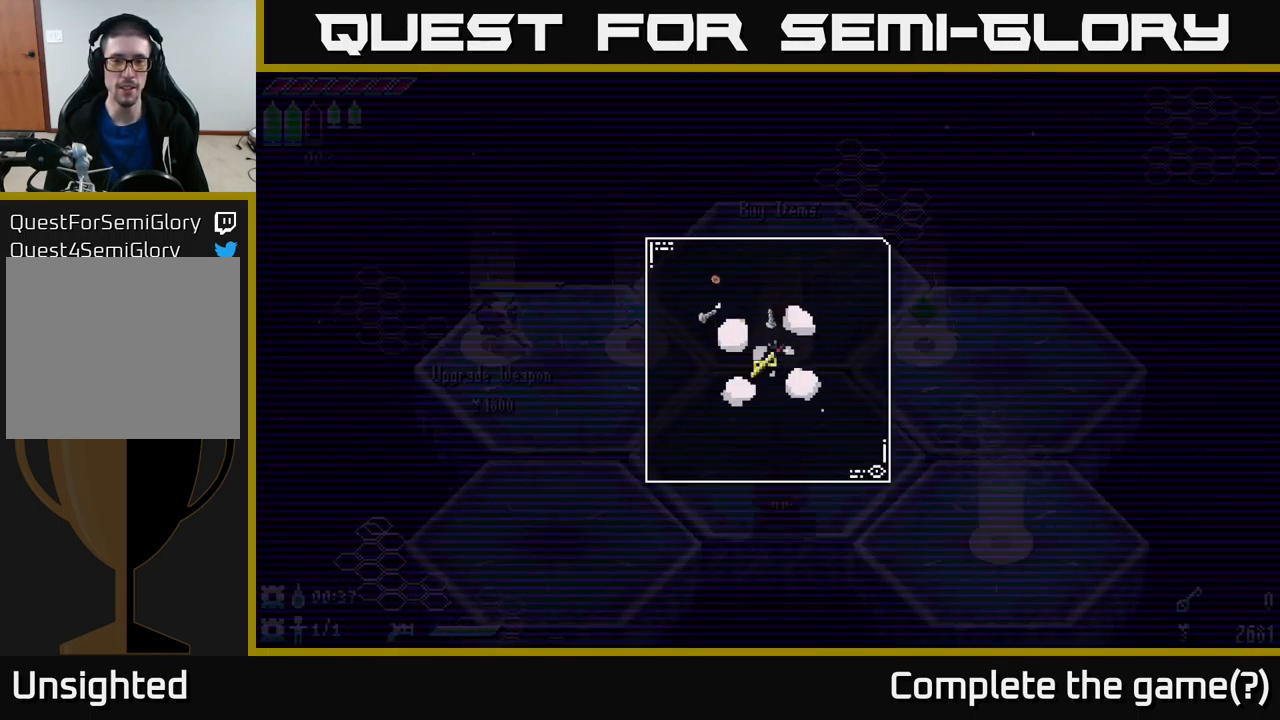
{"buttons": [], "left_stick": "center", "right_stick": "center", "events": []}